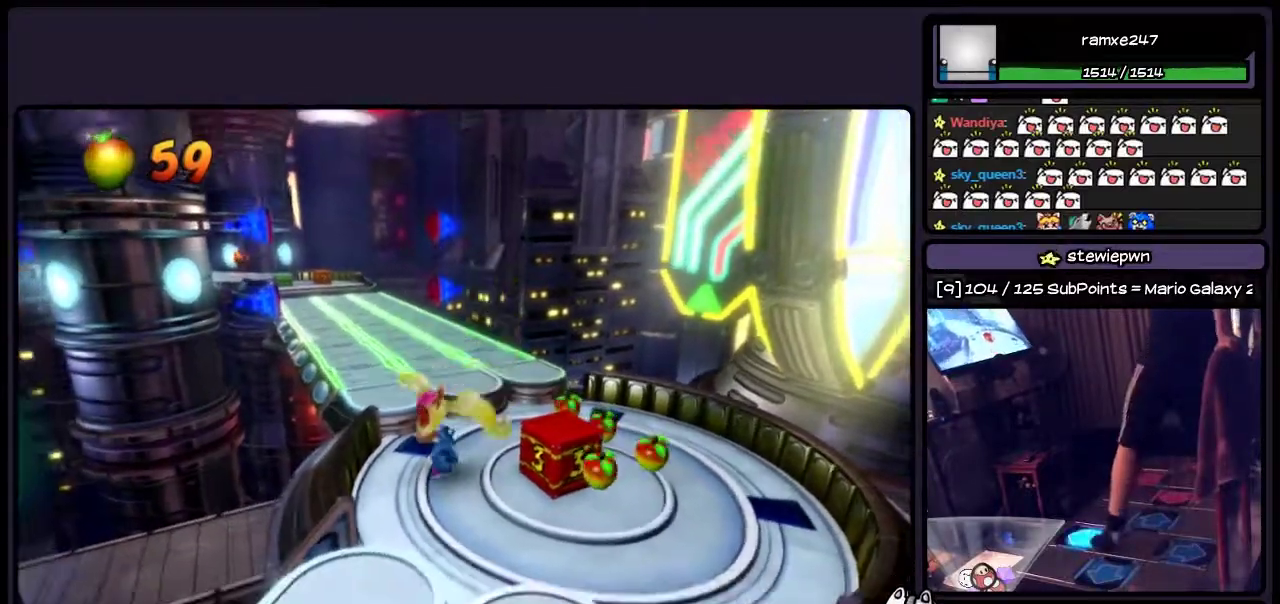
Gameplay with a controller (PlayStation layout); each line is a JSON object with the inputs held at the frame after it. "events" lists button and stick changes between this image and that frame as [ms after this image, input, new state], when the widget could be followed in between. Not read: L3 R3.
{"buttons": ["DPAD_UP"], "events": [[117, "CROSS", "down"], [417, "CROSS", "up"]]}
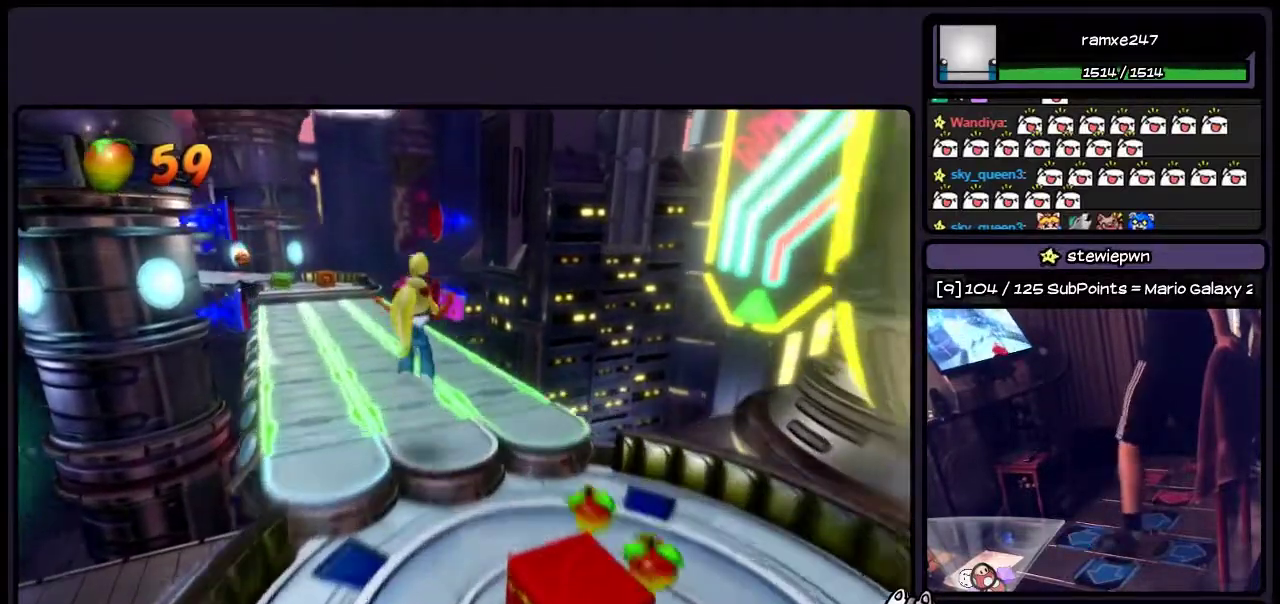
{"buttons": [], "events": [[117, "DPAD_UP", "up"]]}
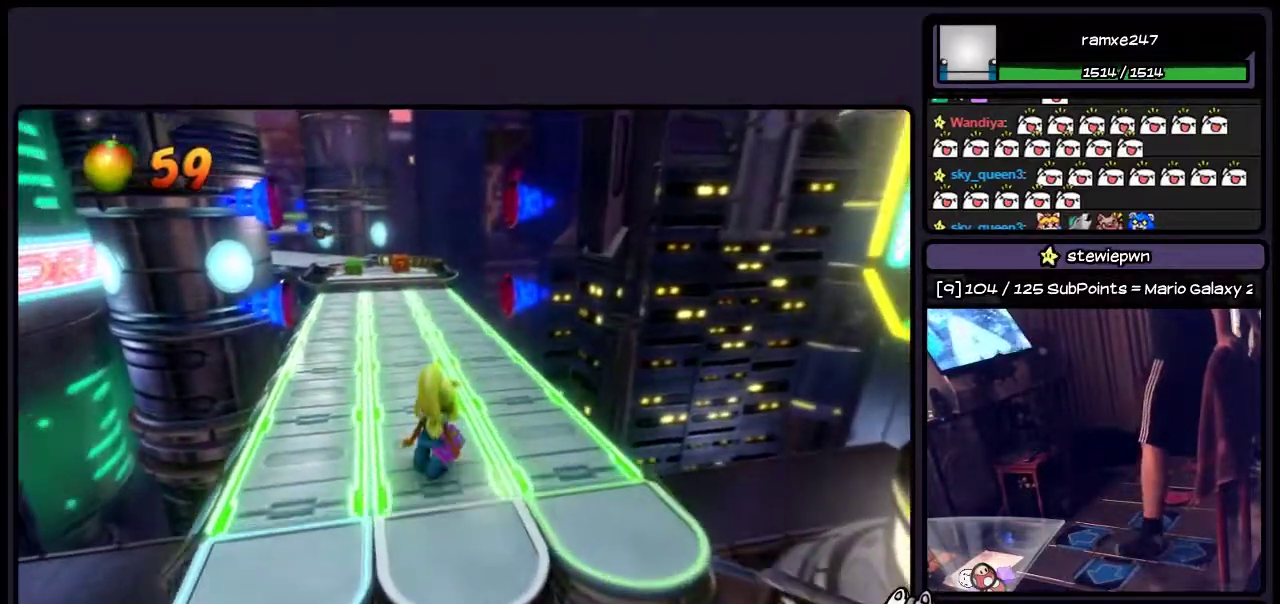
{"buttons": ["DPAD_DOWN"], "events": [[417, "DPAD_DOWN", "down"]]}
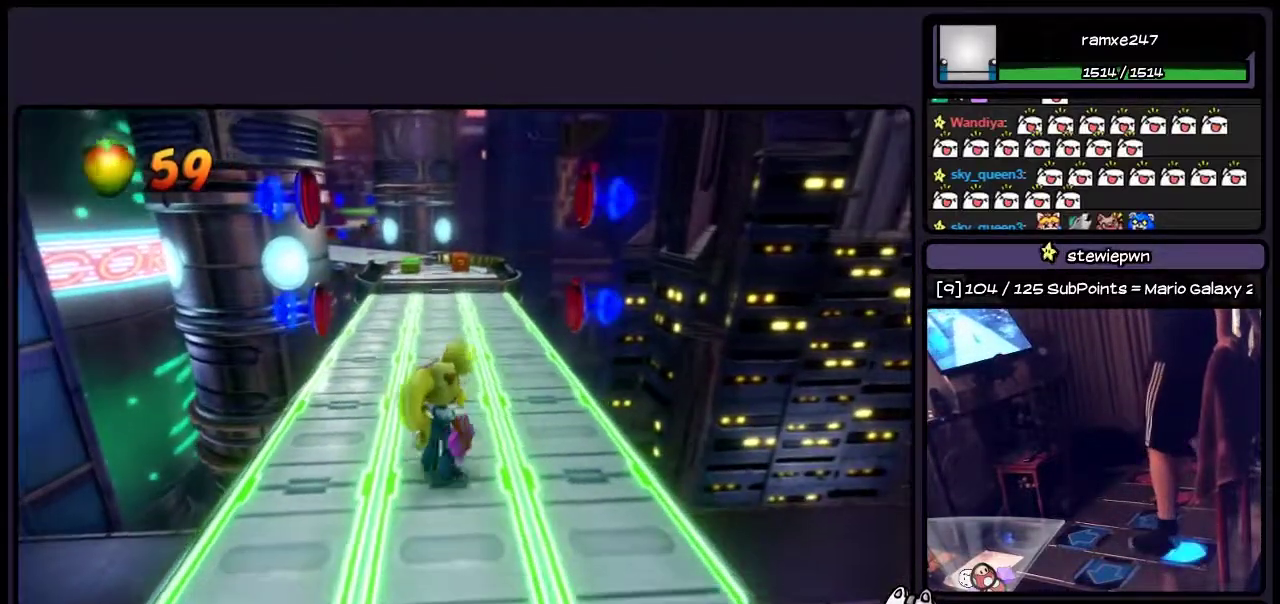
{"buttons": [], "events": [[250, "DPAD_DOWN", "up"]]}
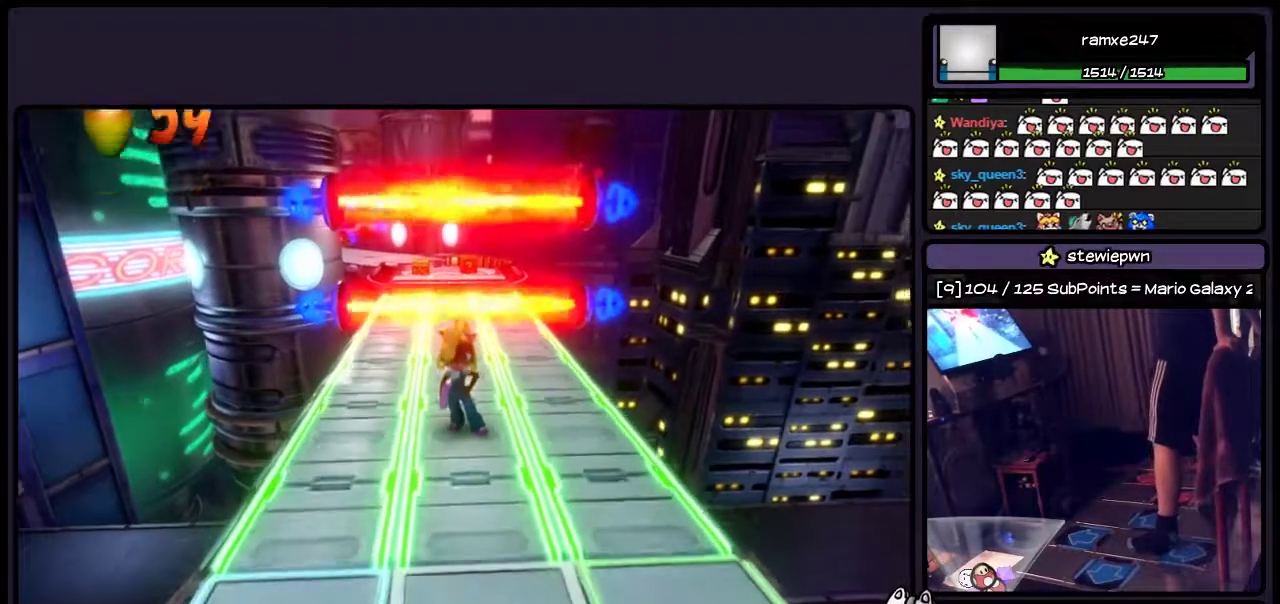
{"buttons": ["DPAD_DOWN"], "events": [[83, "DPAD_DOWN", "down"]]}
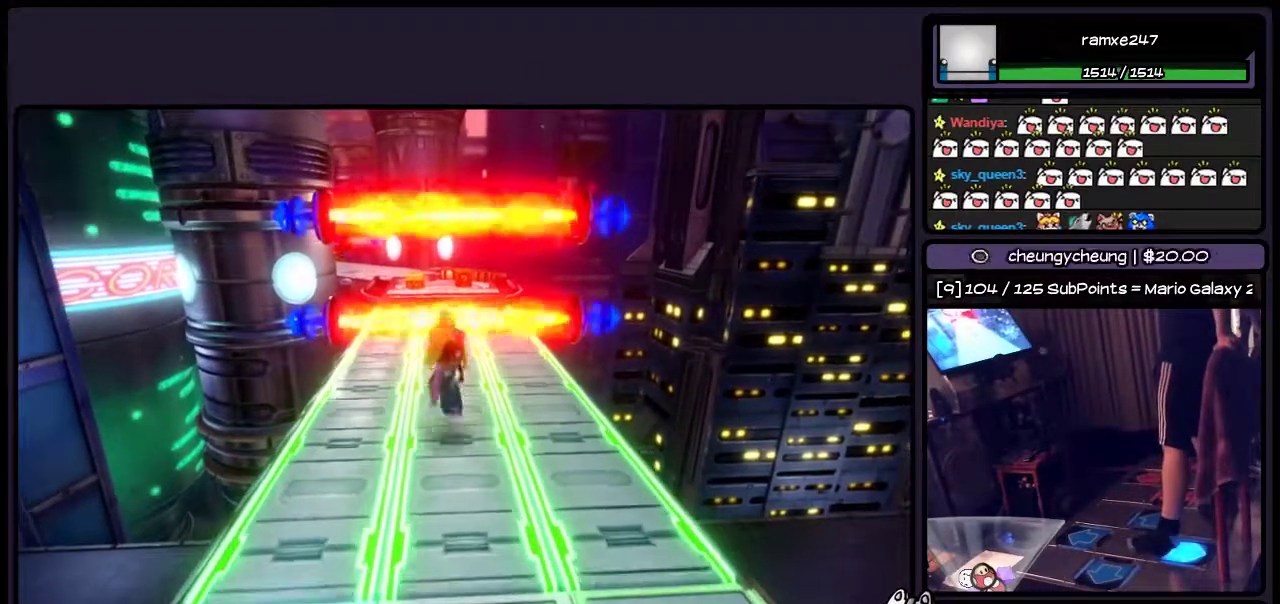
{"buttons": [], "events": [[200, "DPAD_DOWN", "up"]]}
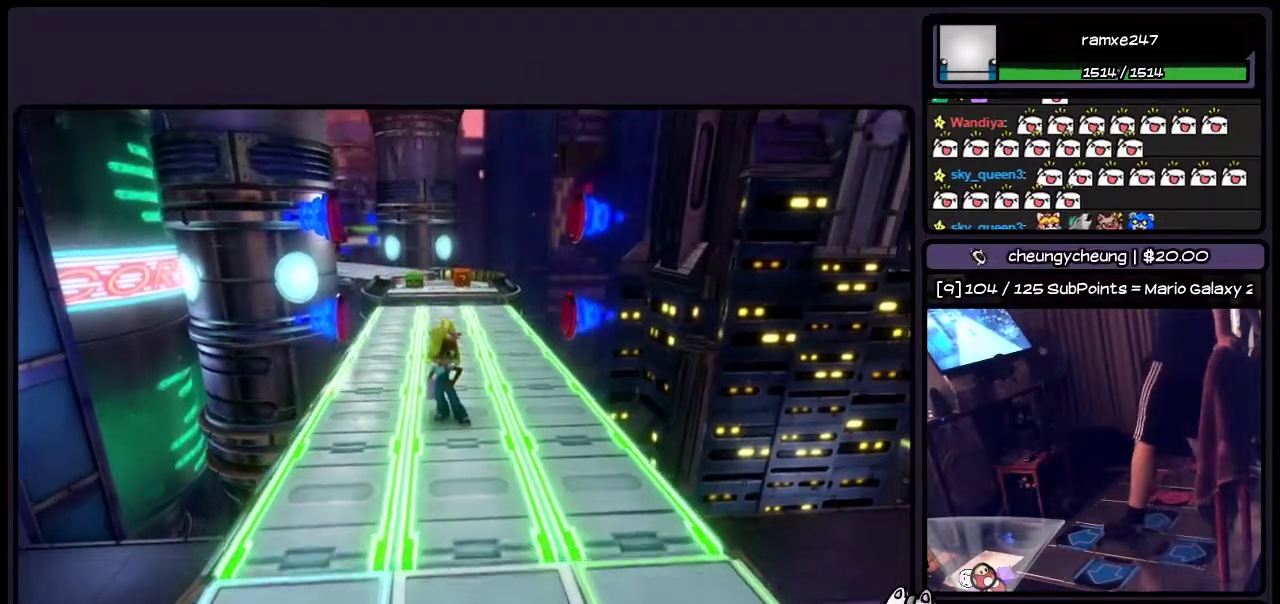
{"buttons": [], "events": [[117, "DPAD_UP", "down"], [500, "DPAD_UP", "up"]]}
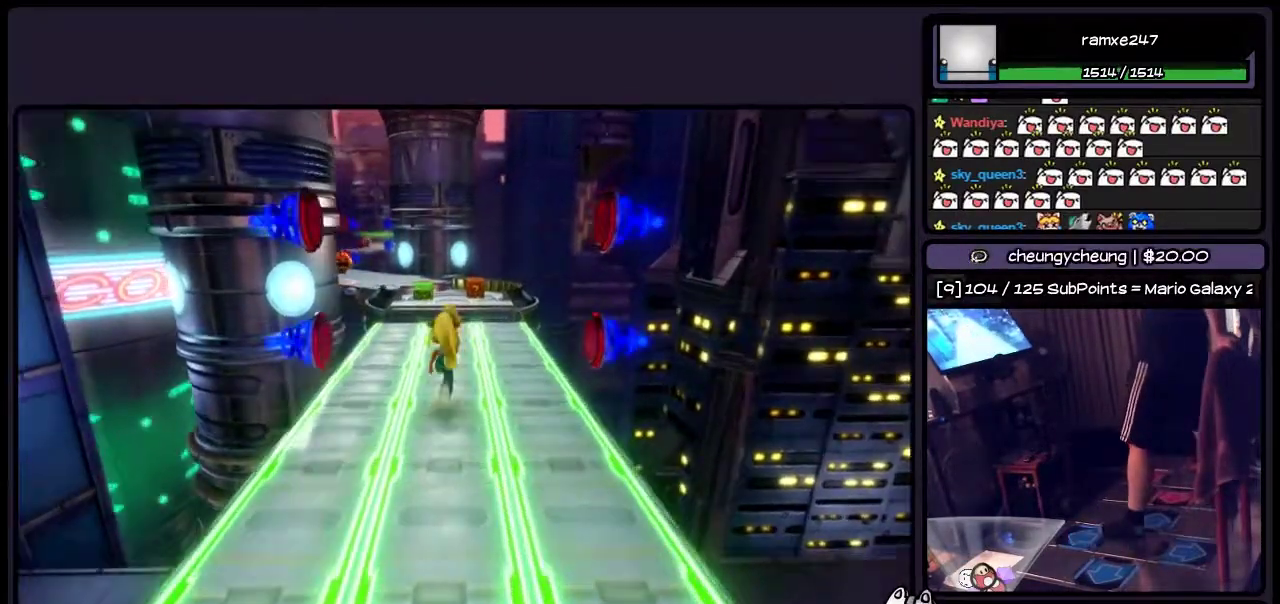
{"buttons": ["DPAD_UP"], "events": [[450, "DPAD_UP", "down"]]}
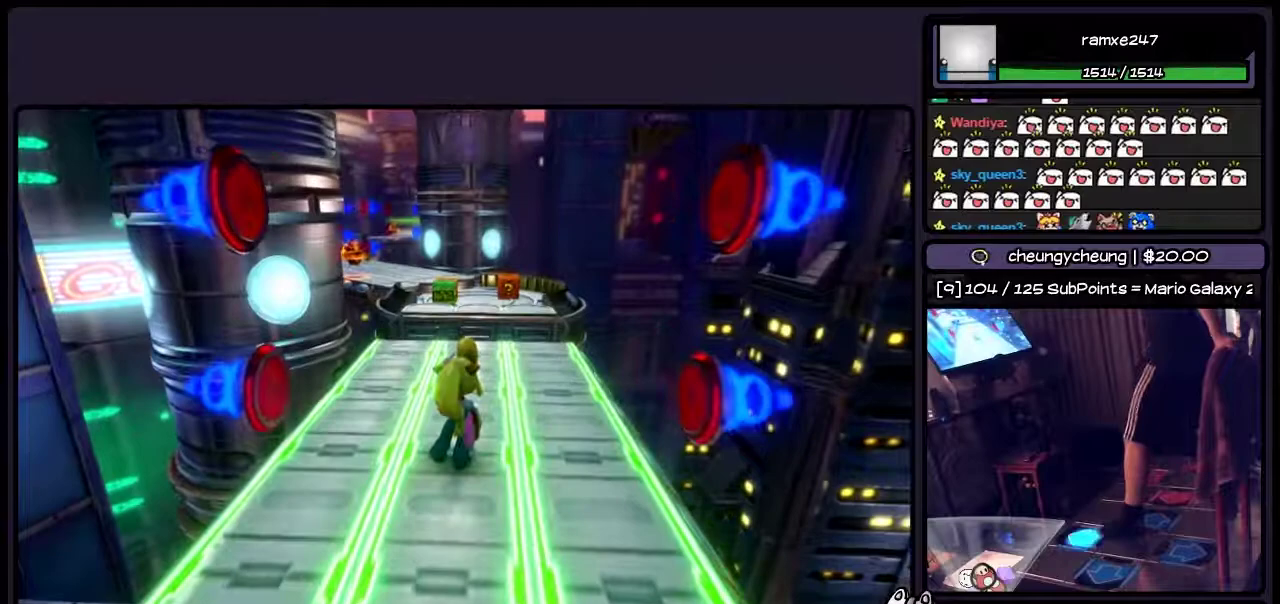
{"buttons": ["DPAD_UP"], "events": []}
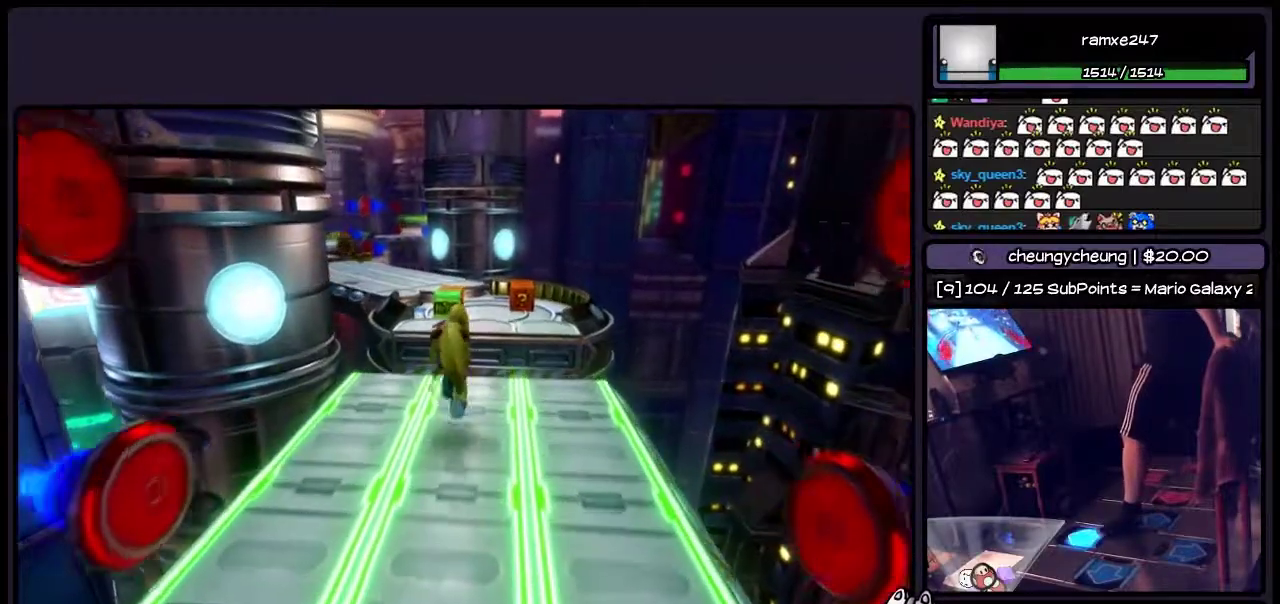
{"buttons": ["CROSS", "DPAD_UP", "DPAD_RIGHT"], "events": [[83, "CROSS", "down"], [500, "DPAD_RIGHT", "down"]]}
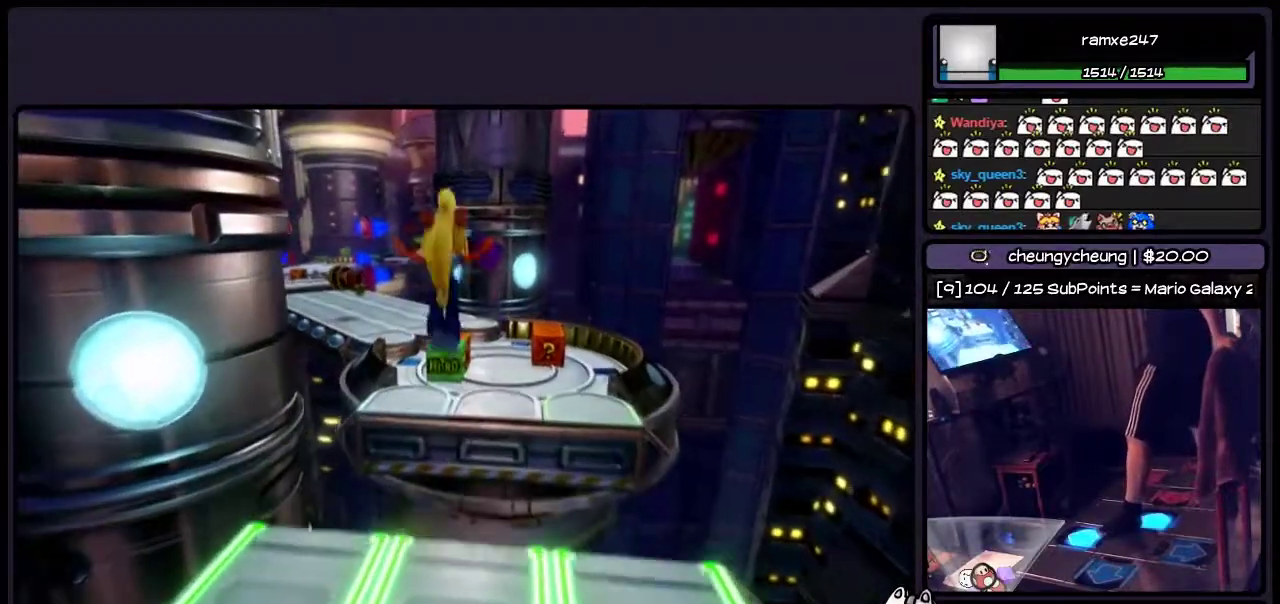
{"buttons": ["CROSS", "DPAD_UP"], "events": [[417, "DPAD_RIGHT", "up"]]}
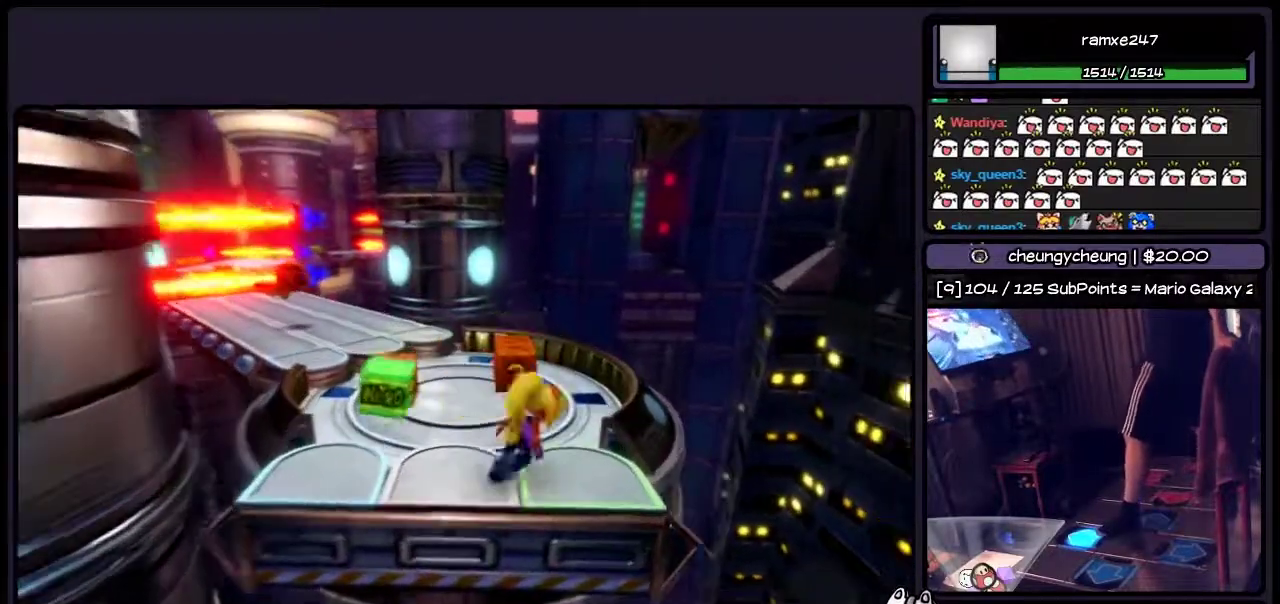
{"buttons": [], "events": [[117, "CROSS", "up"], [250, "CROSS", "down"], [333, "CROSS", "up"], [450, "DPAD_UP", "up"]]}
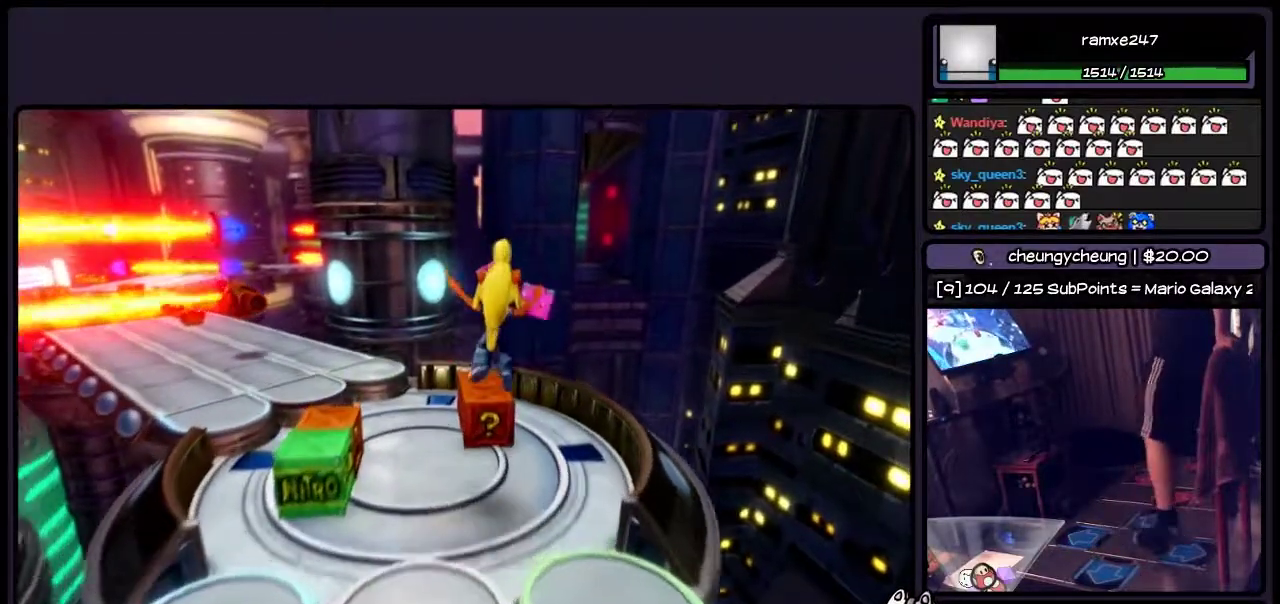
{"buttons": [], "events": []}
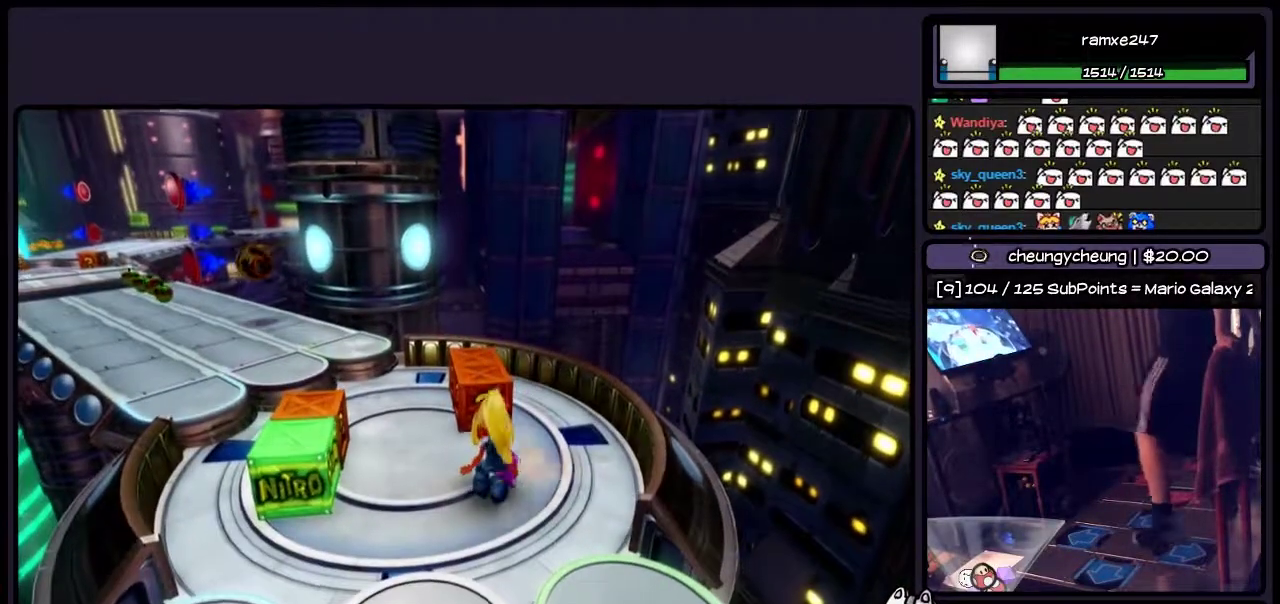
{"buttons": ["DPAD_UP"], "events": [[250, "DPAD_UP", "down"]]}
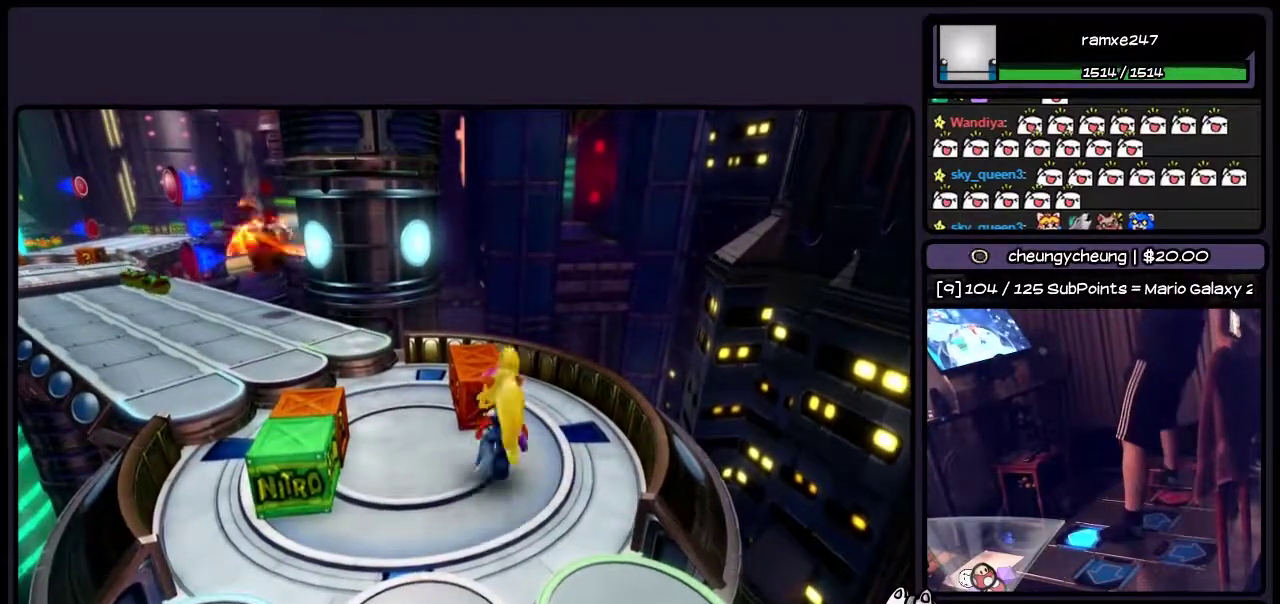
{"buttons": ["SQUARE"], "events": [[117, "SQUARE", "down"], [367, "DPAD_UP", "up"]]}
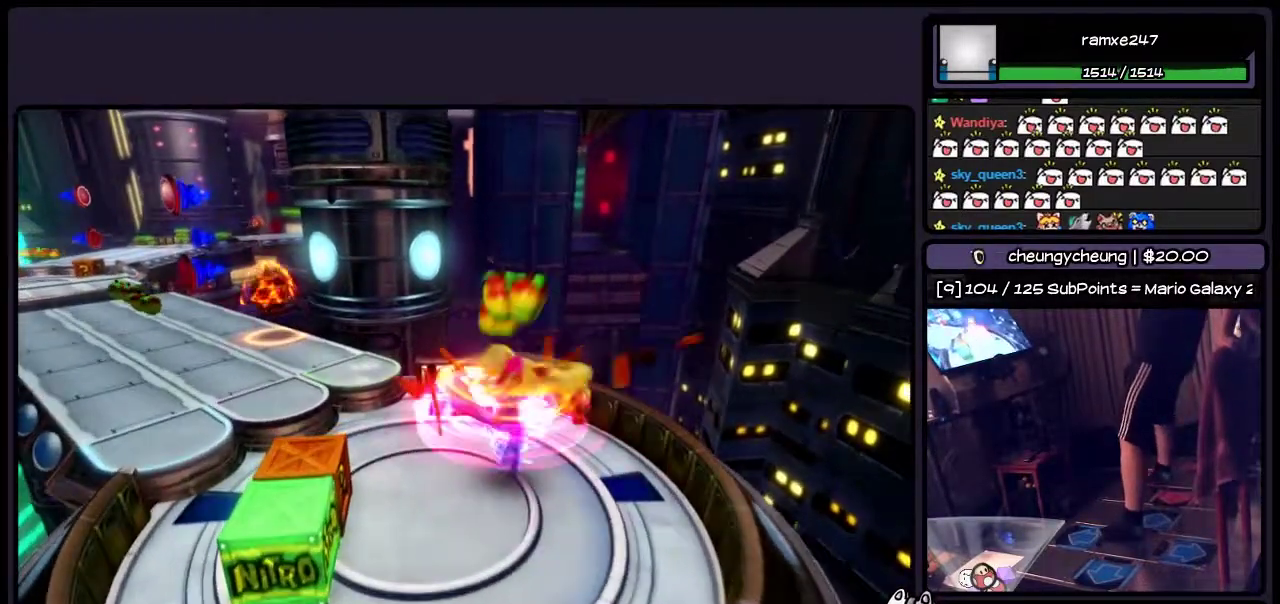
{"buttons": [], "events": [[83, "SQUARE", "up"]]}
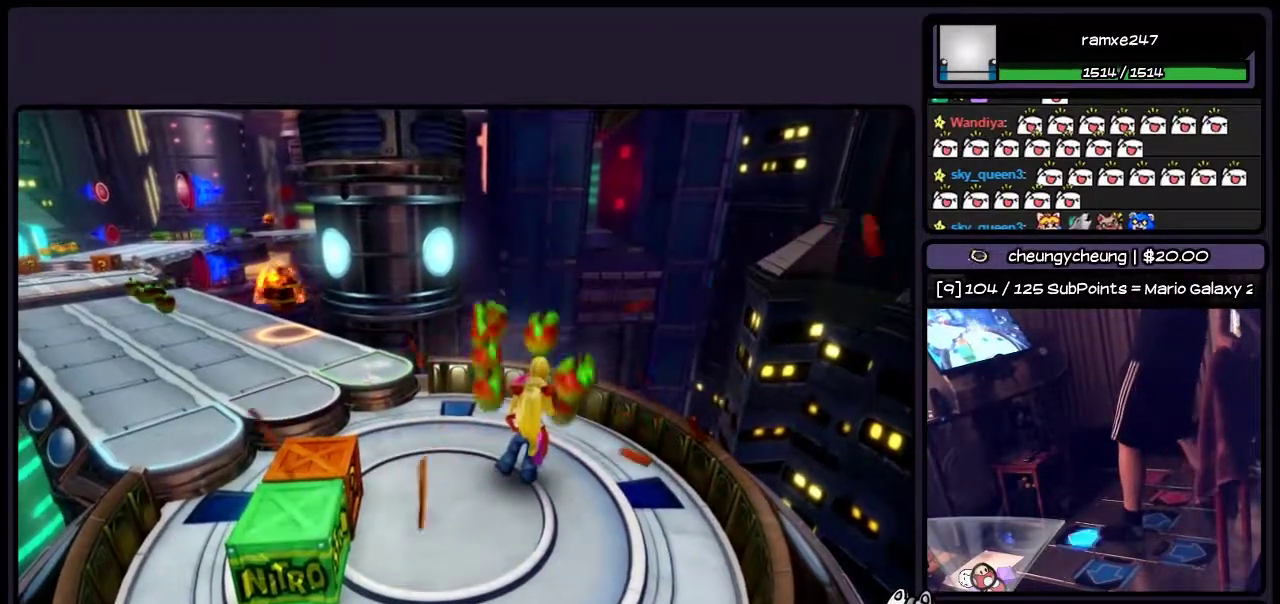
{"buttons": [], "events": [[33, "DPAD_UP", "down"], [417, "DPAD_UP", "up"]]}
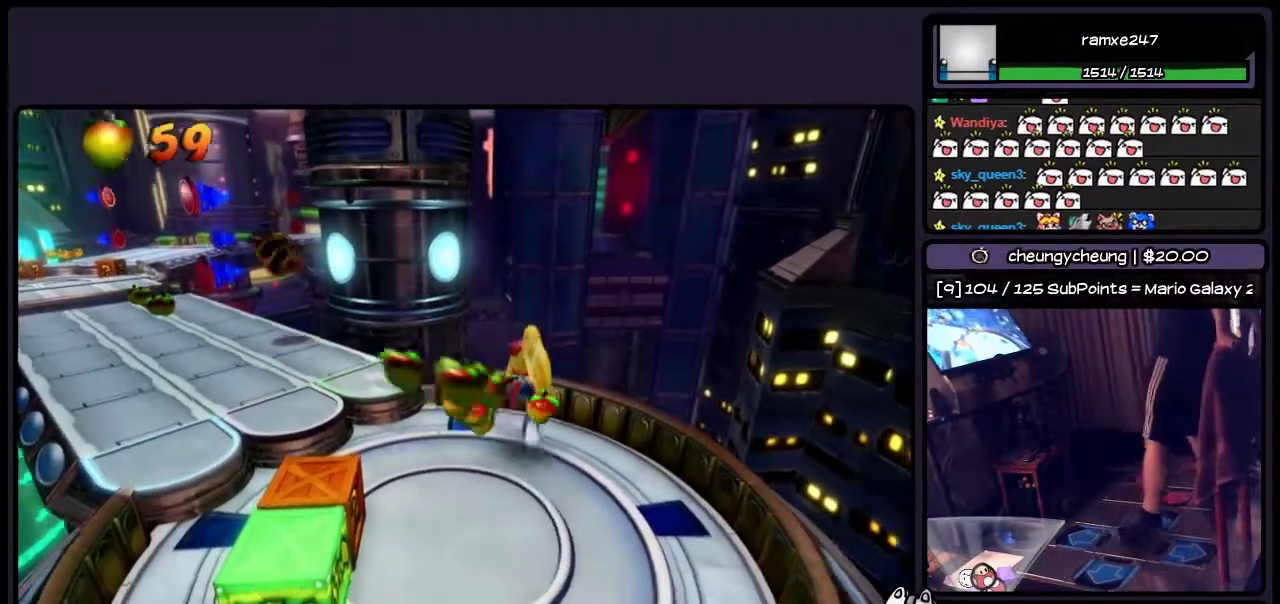
{"buttons": ["DPAD_DOWN"], "events": [[167, "DPAD_DOWN", "down"]]}
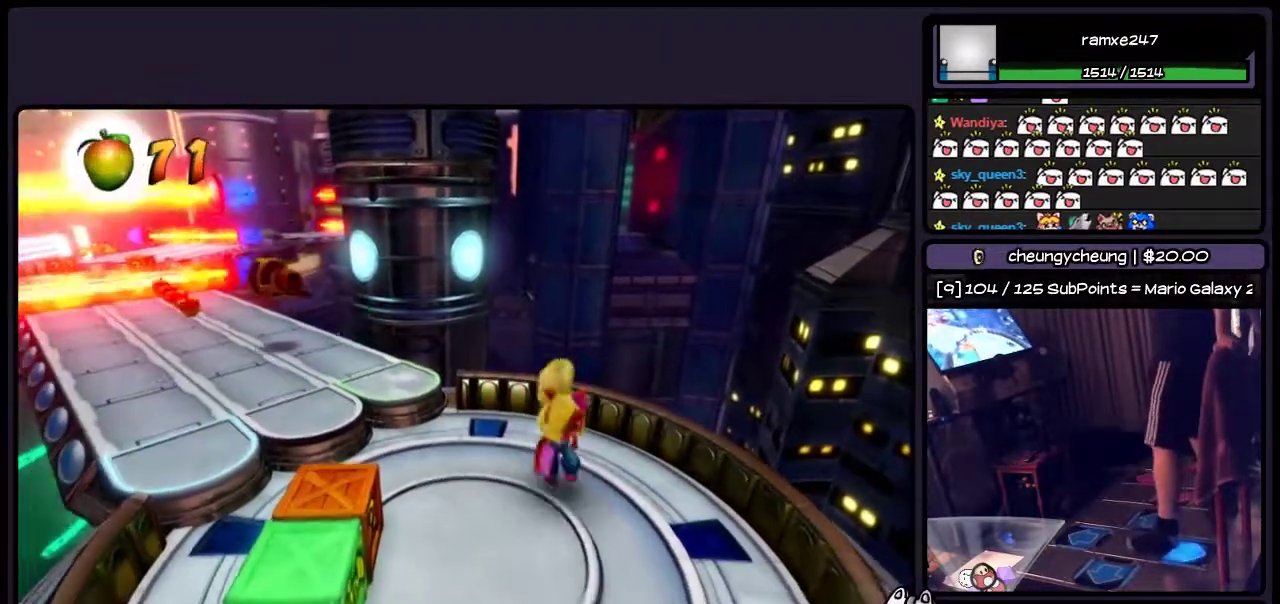
{"buttons": ["DPAD_LEFT"], "events": [[83, "DPAD_DOWN", "up"], [417, "DPAD_LEFT", "down"]]}
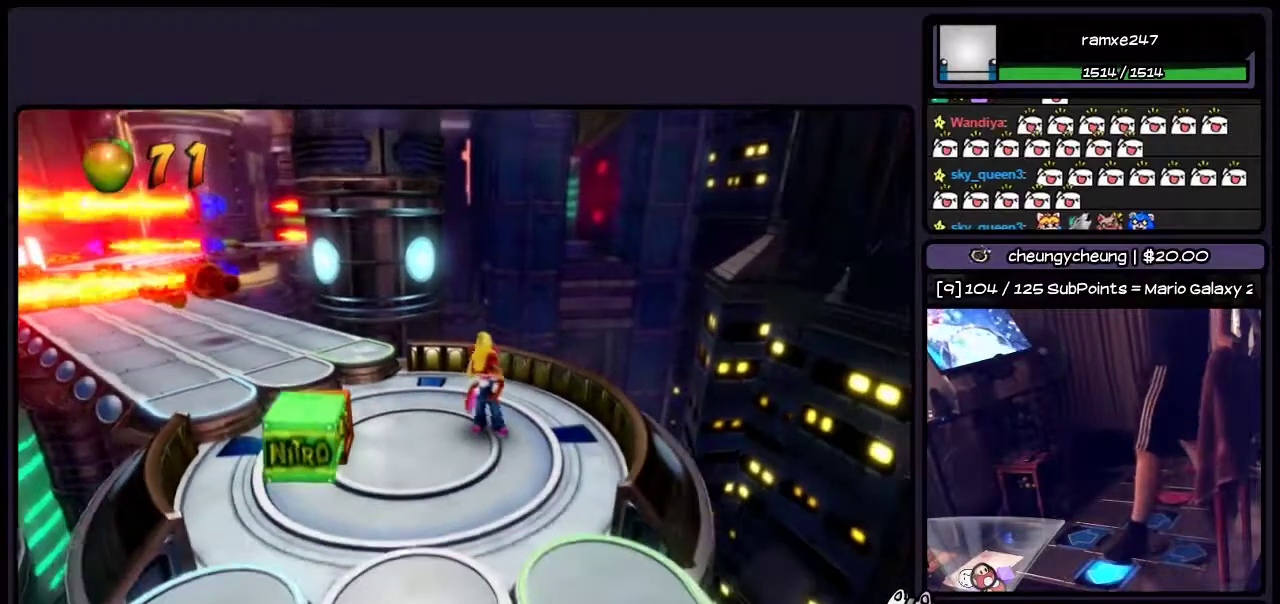
{"buttons": [], "events": [[283, "DPAD_LEFT", "up"]]}
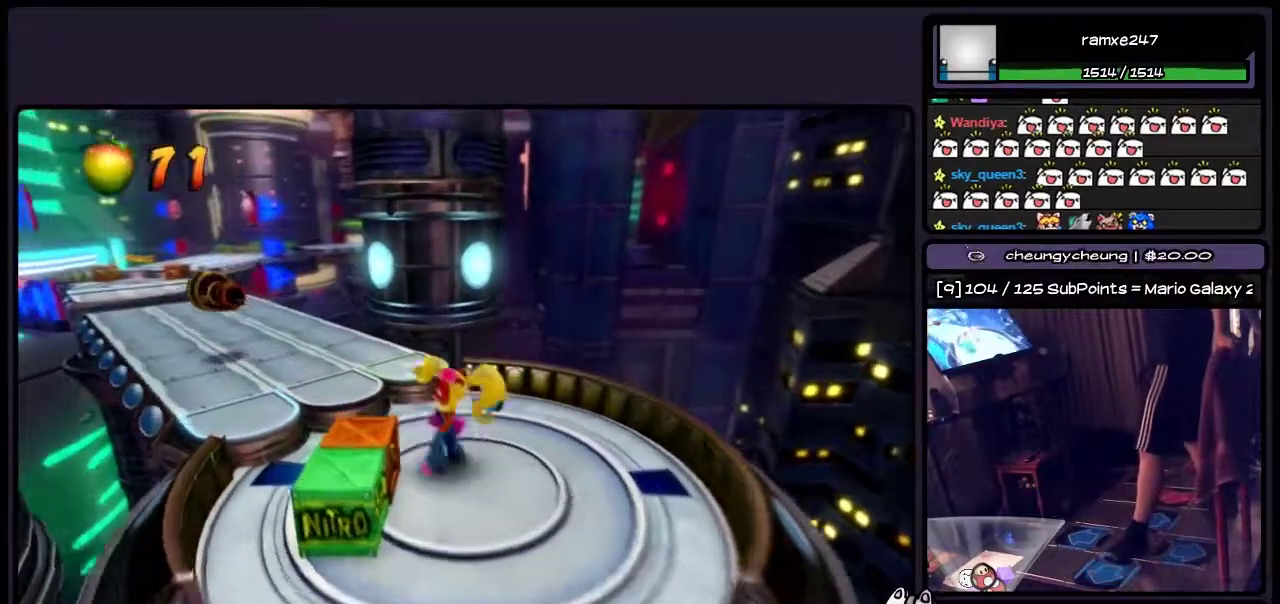
{"buttons": [], "events": [[200, "DPAD_LEFT", "down"], [450, "DPAD_LEFT", "up"]]}
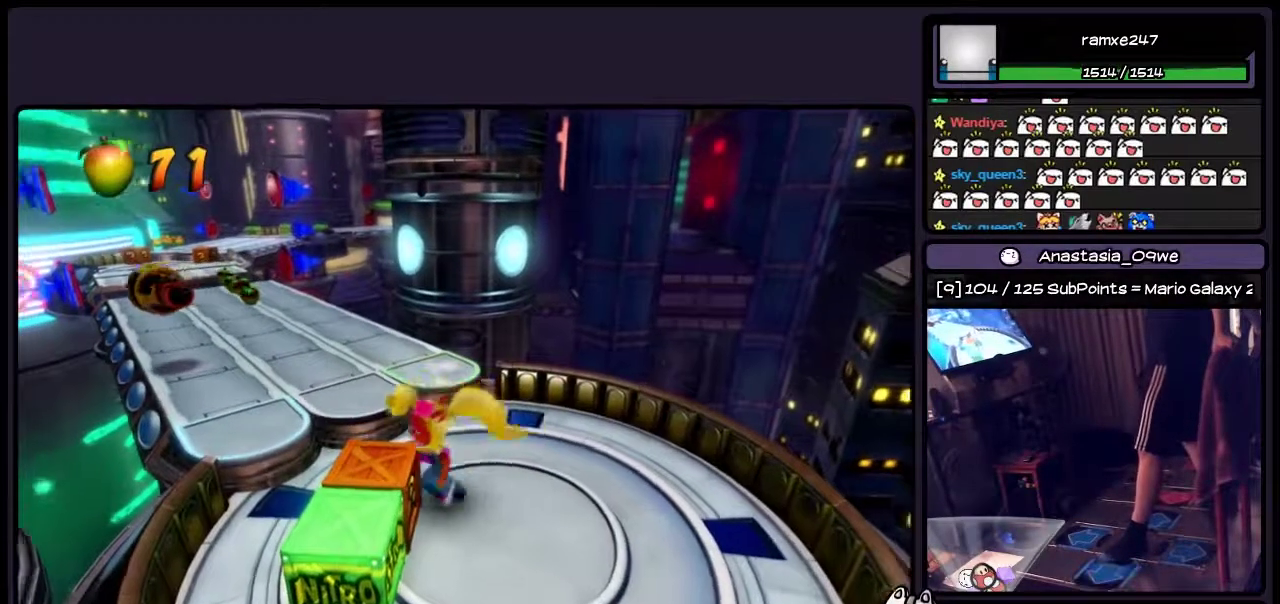
{"buttons": [], "events": []}
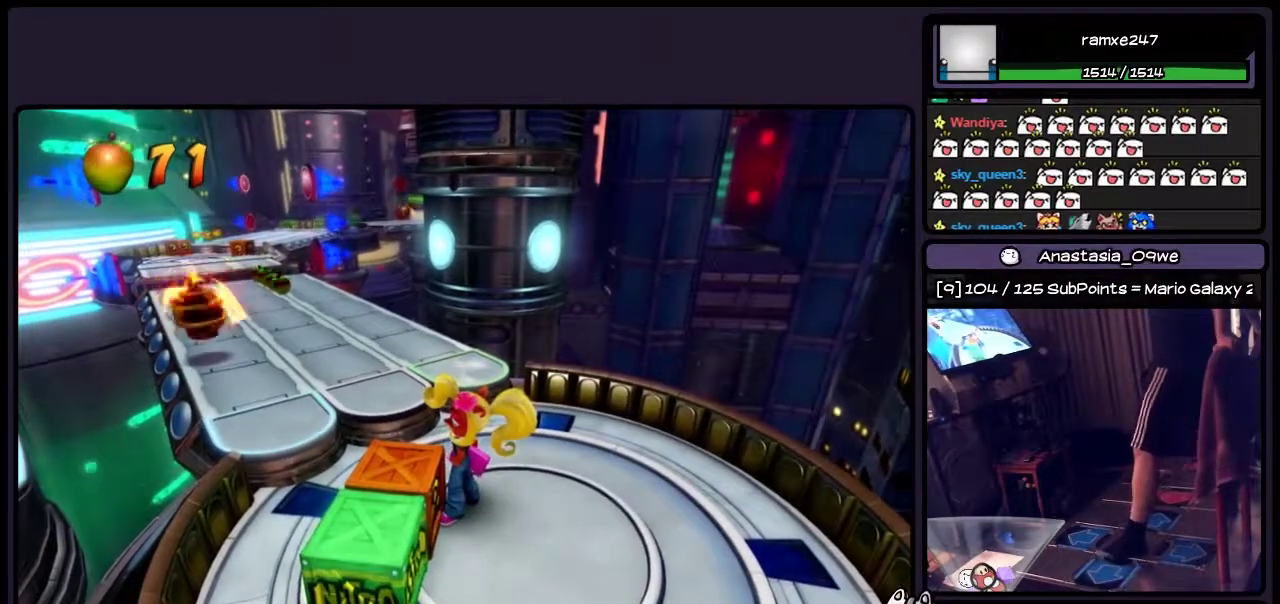
{"buttons": ["CROSS", "DPAD_LEFT"], "events": [[33, "CROSS", "down"], [333, "DPAD_LEFT", "down"]]}
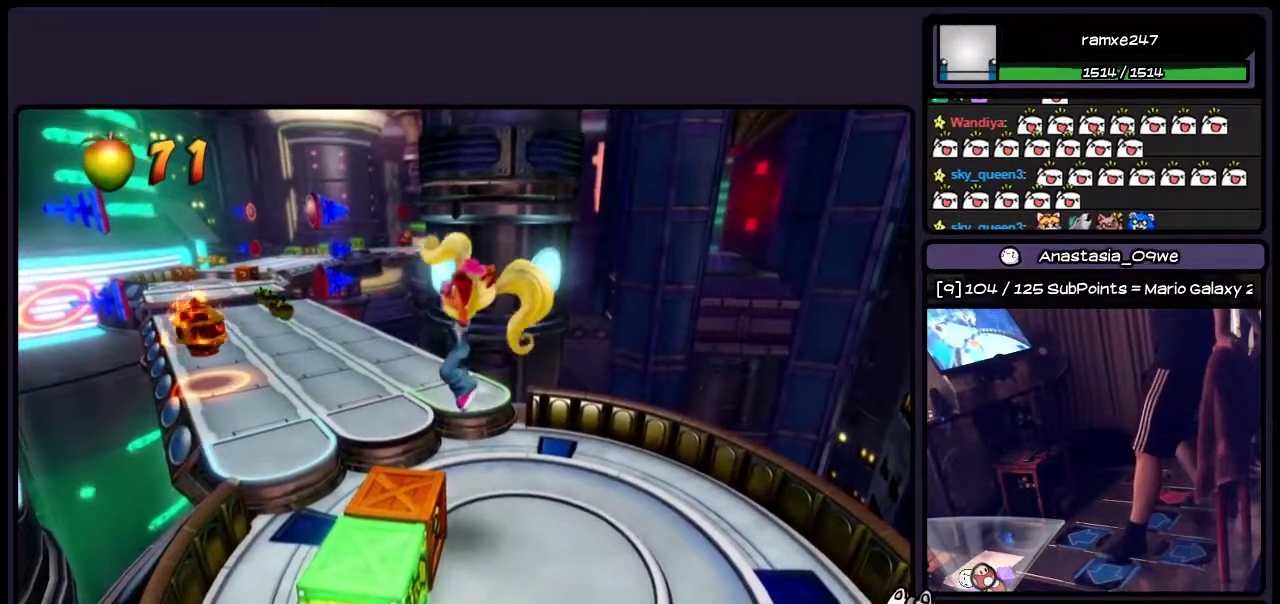
{"buttons": ["DPAD_RIGHT"], "events": [[33, "CROSS", "up"], [167, "DPAD_LEFT", "up"], [450, "DPAD_RIGHT", "down"]]}
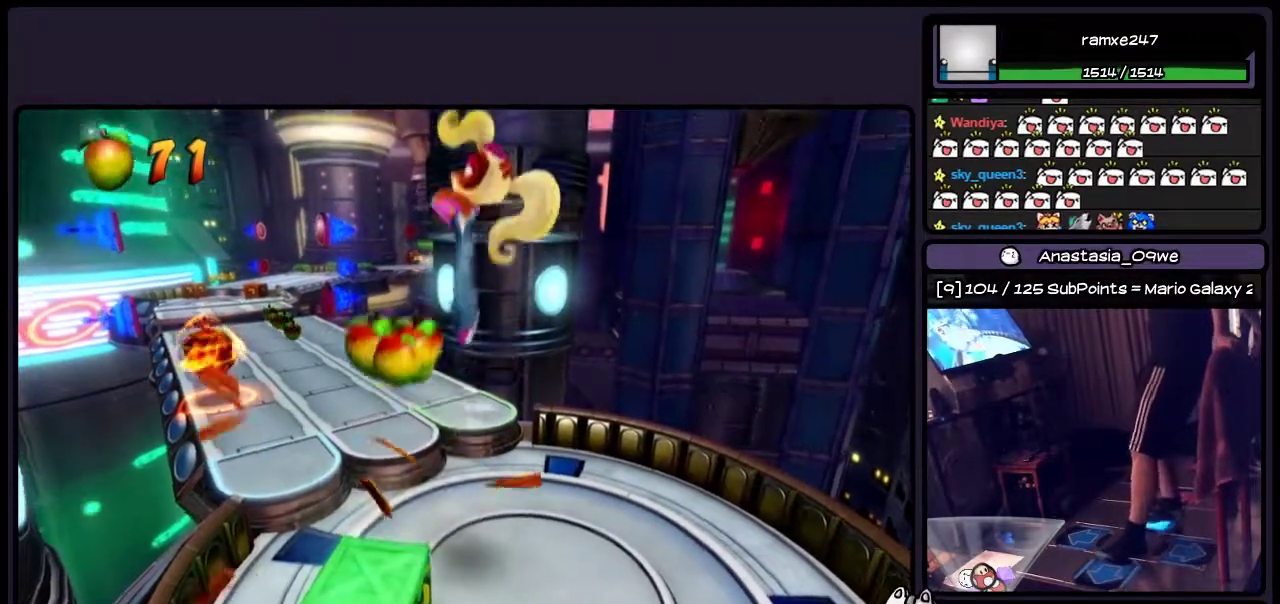
{"buttons": [], "events": [[200, "DPAD_RIGHT", "up"]]}
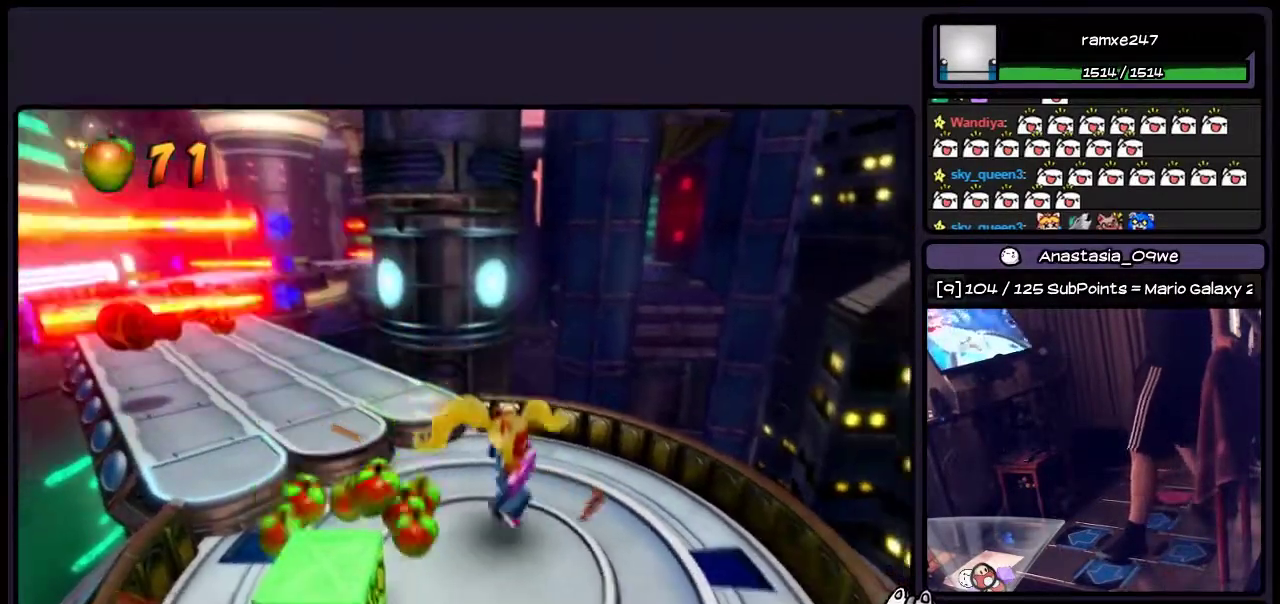
{"buttons": ["DPAD_LEFT"], "events": [[283, "DPAD_LEFT", "down"]]}
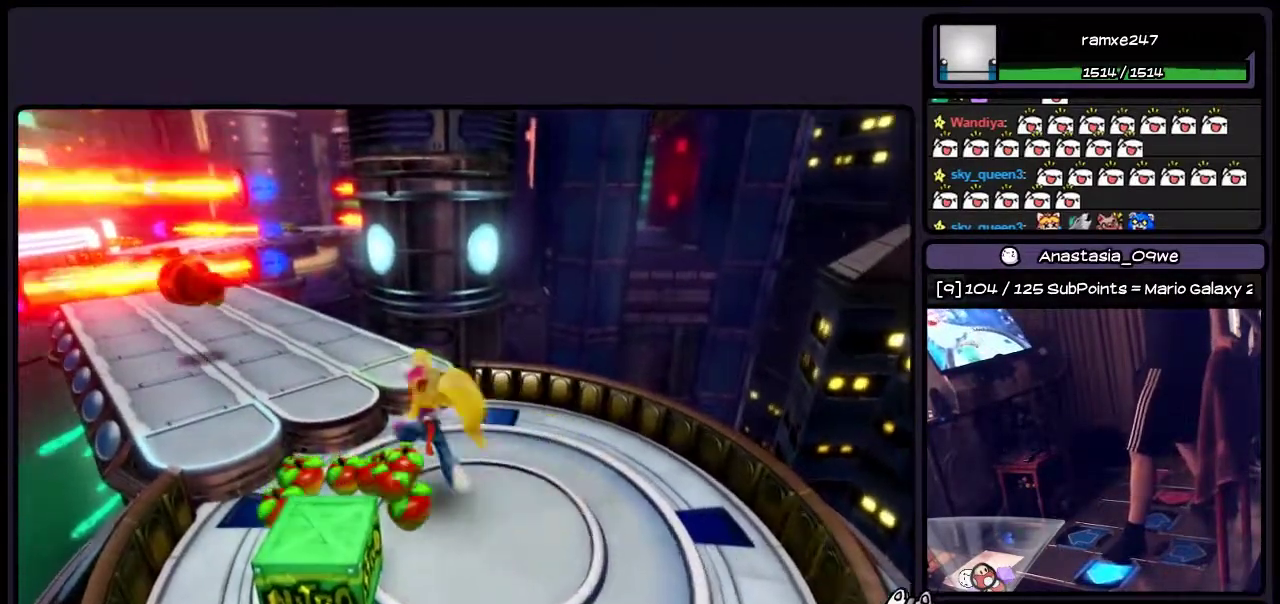
{"buttons": ["DPAD_LEFT"], "events": [[117, "DPAD_LEFT", "up"], [500, "DPAD_LEFT", "down"]]}